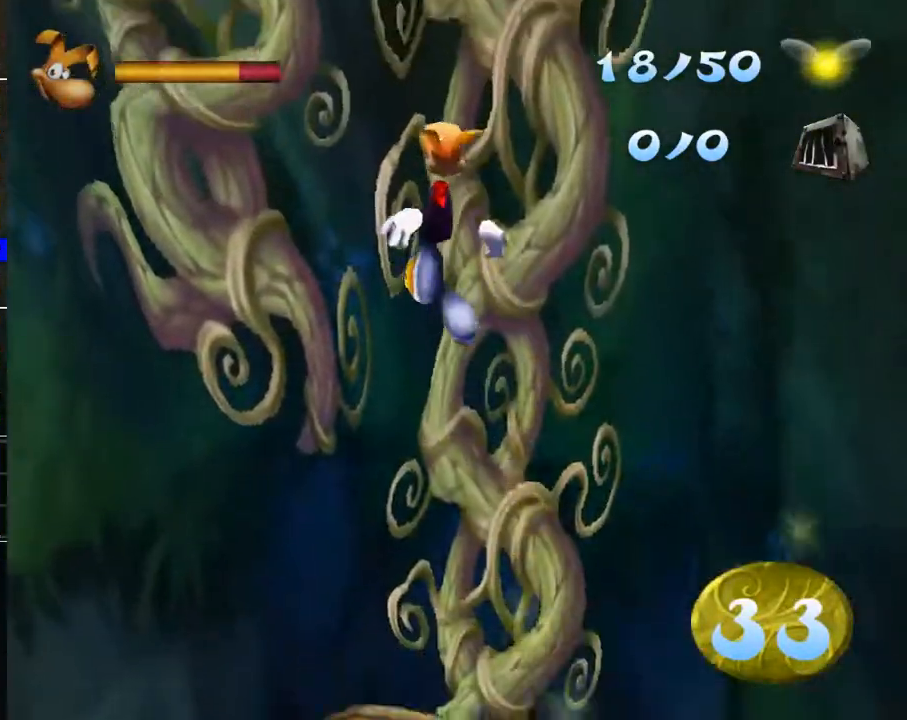
Gameplay with a controller (Xbox layout); each line is a JSON object with the inputs held at the frame after it. "events" lists button and stick changes between this image and that frame as [ms after this image, input, new state], when the widget could be followed in between.
{"buttons": ["A", "R2"], "left_stick": "up", "right_stick": "center", "events": [[100, "A", "up"], [150, "R2", "down"], [433, "A", "down"]]}
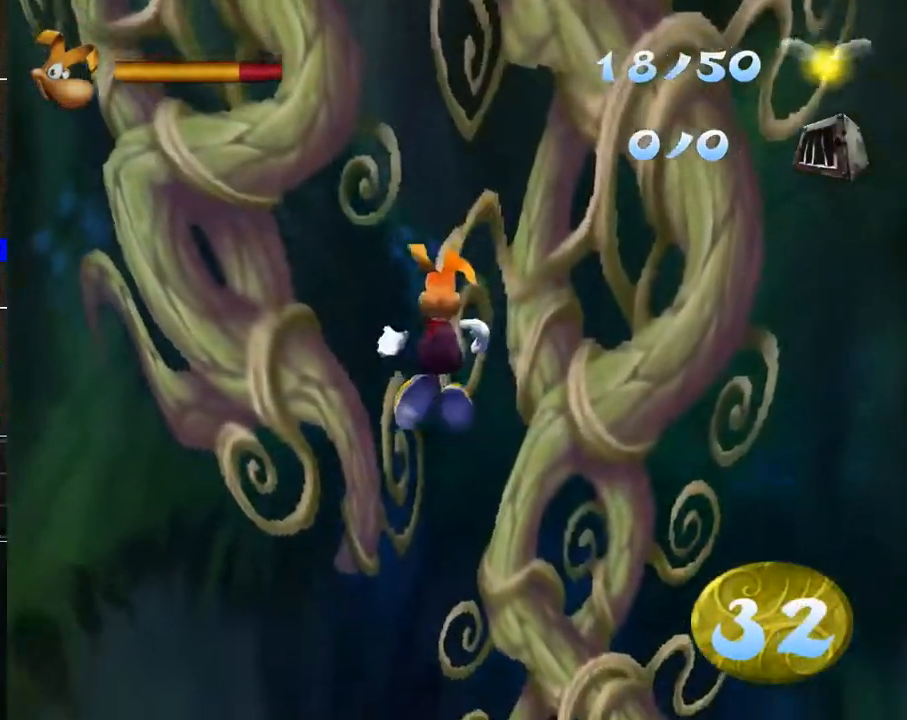
{"buttons": ["R2"], "left_stick": "up", "right_stick": "center", "events": [[150, "A", "up"]]}
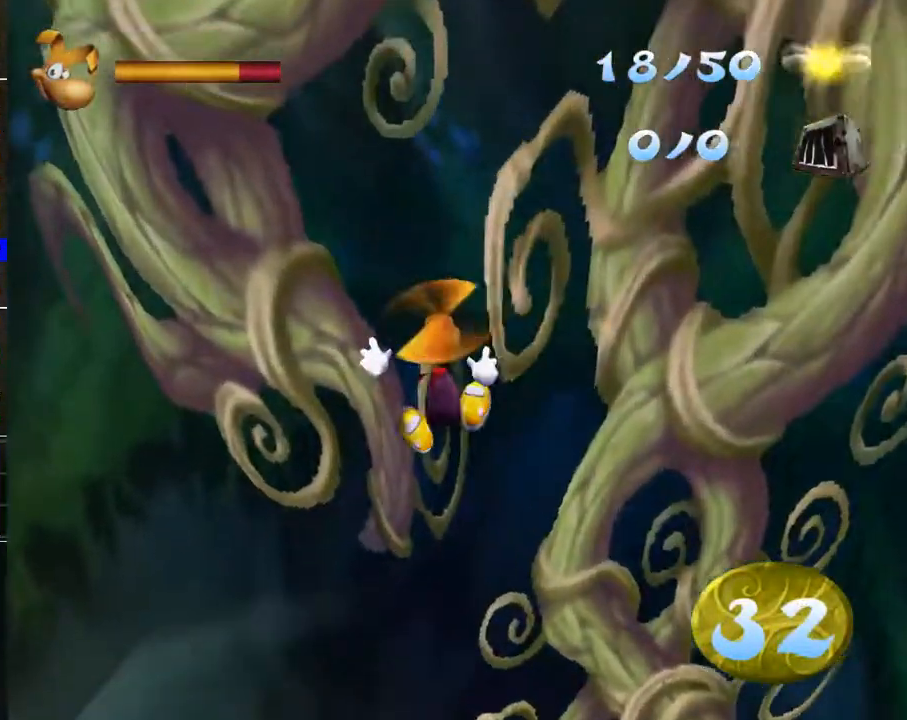
{"buttons": ["A", "R2"], "left_stick": "up", "right_stick": "center", "events": [[67, "A", "down"], [317, "A", "up"], [400, "A", "down"]]}
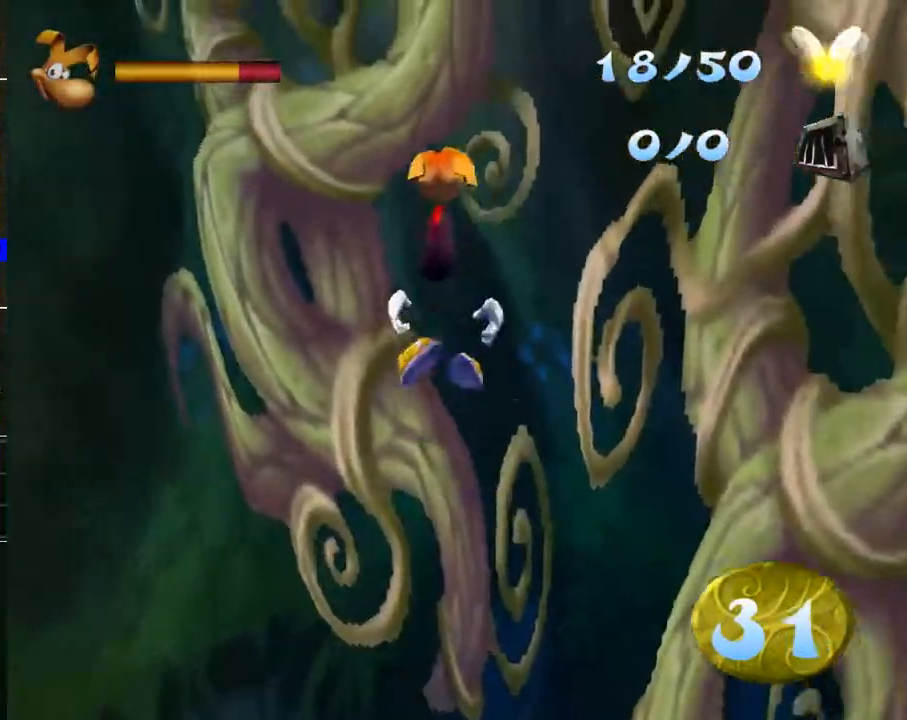
{"buttons": ["A", "R2"], "left_stick": "up", "right_stick": "center", "events": [[83, "A", "up"], [167, "A", "down"], [333, "A", "up"], [483, "A", "down"]]}
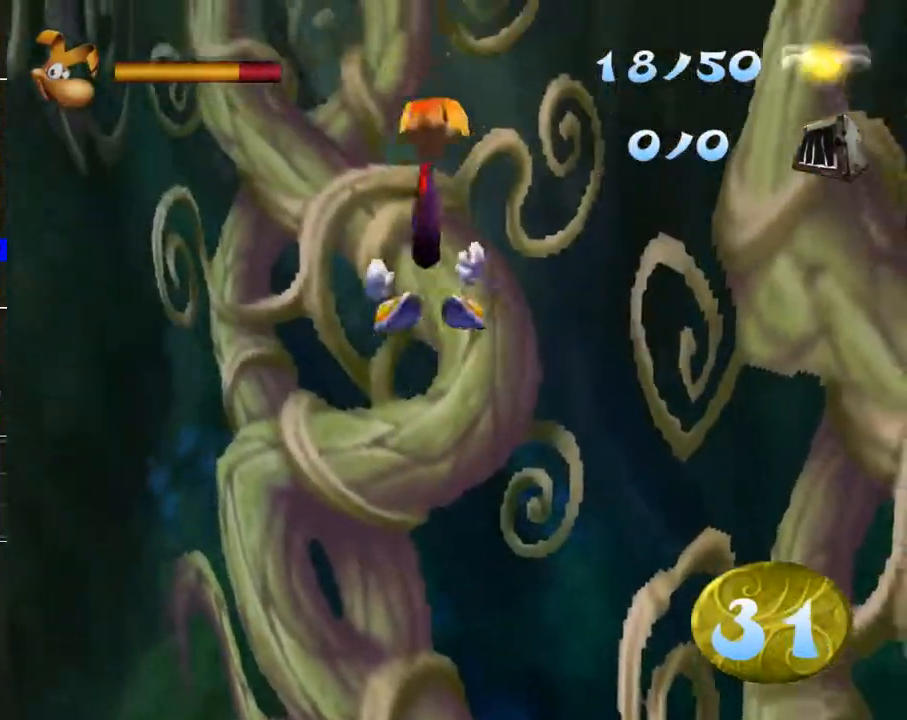
{"buttons": ["R2"], "left_stick": "up", "right_stick": "center", "events": [[133, "A", "up"], [283, "A", "down"], [433, "A", "up"]]}
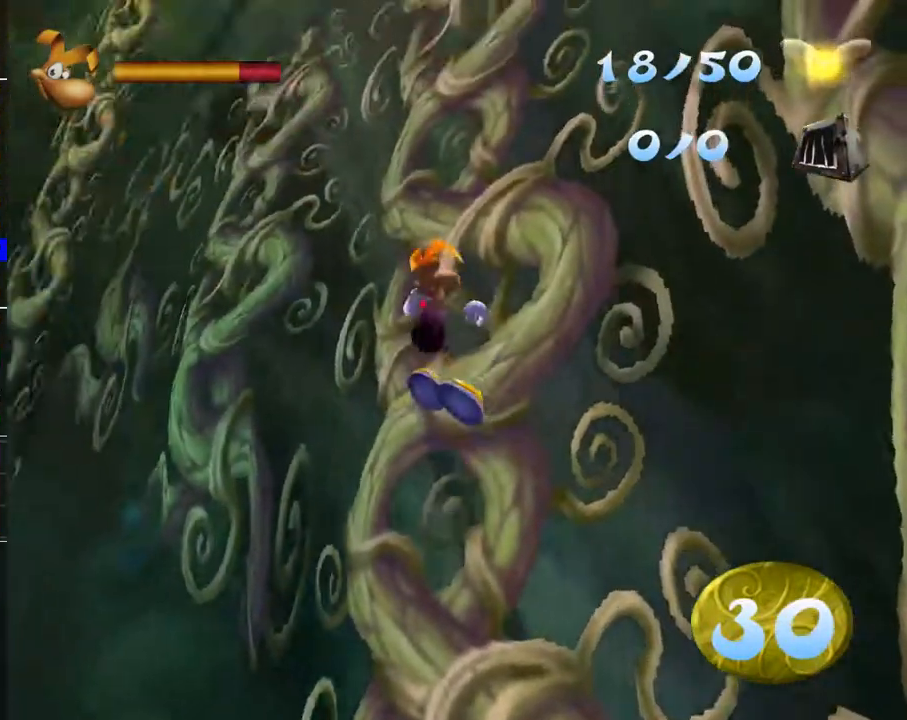
{"buttons": ["A", "R2"], "left_stick": "up", "right_stick": "center", "events": [[67, "A", "down"], [183, "A", "up"], [400, "A", "down"]]}
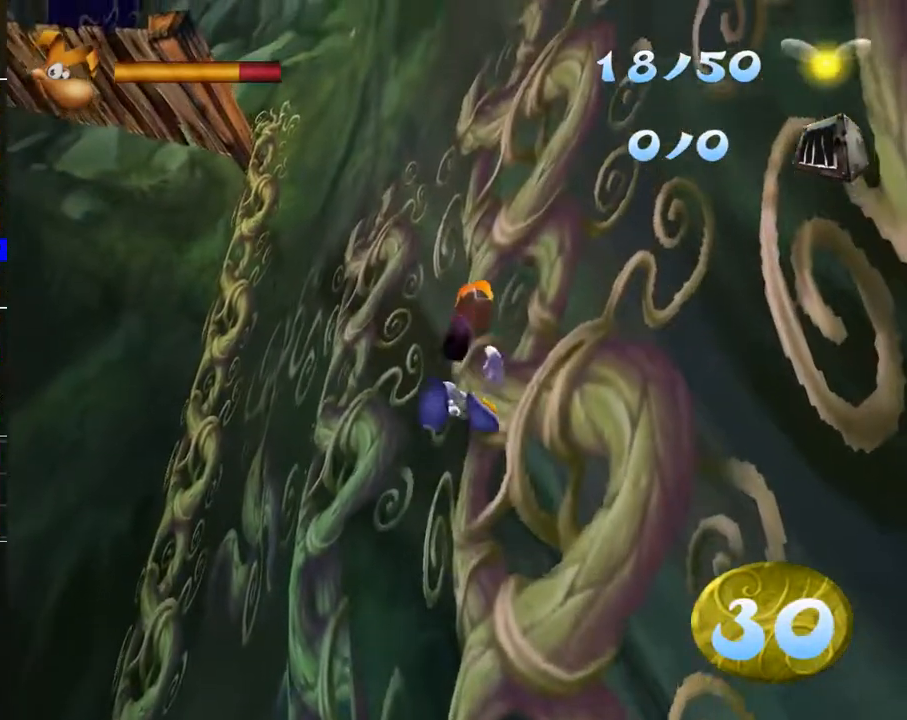
{"buttons": ["R2"], "left_stick": "up", "right_stick": "center", "events": [[33, "A", "up"], [250, "A", "down"], [350, "A", "up"]]}
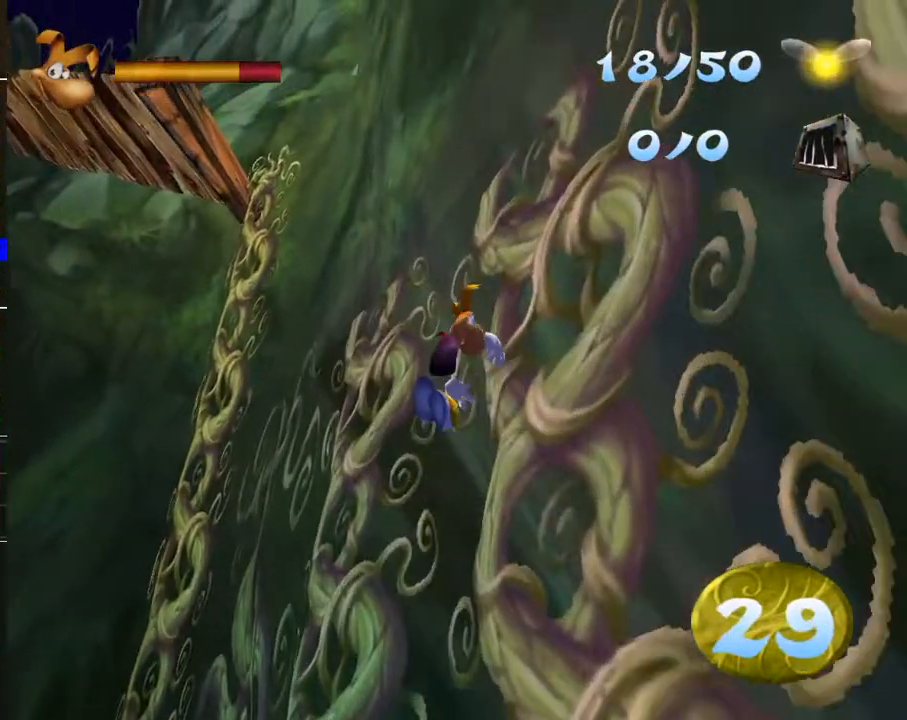
{"buttons": ["R2"], "left_stick": "up", "right_stick": "center", "events": [[50, "A", "down"], [167, "A", "up"]]}
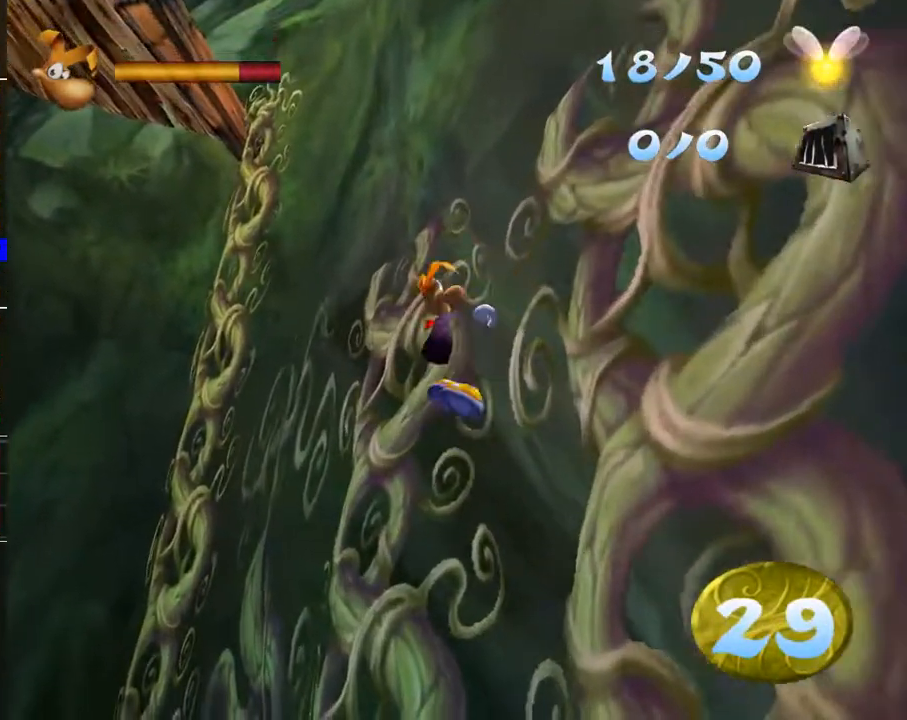
{"buttons": ["R2"], "left_stick": "up", "right_stick": "center", "events": [[33, "A", "down"], [200, "A", "up"]]}
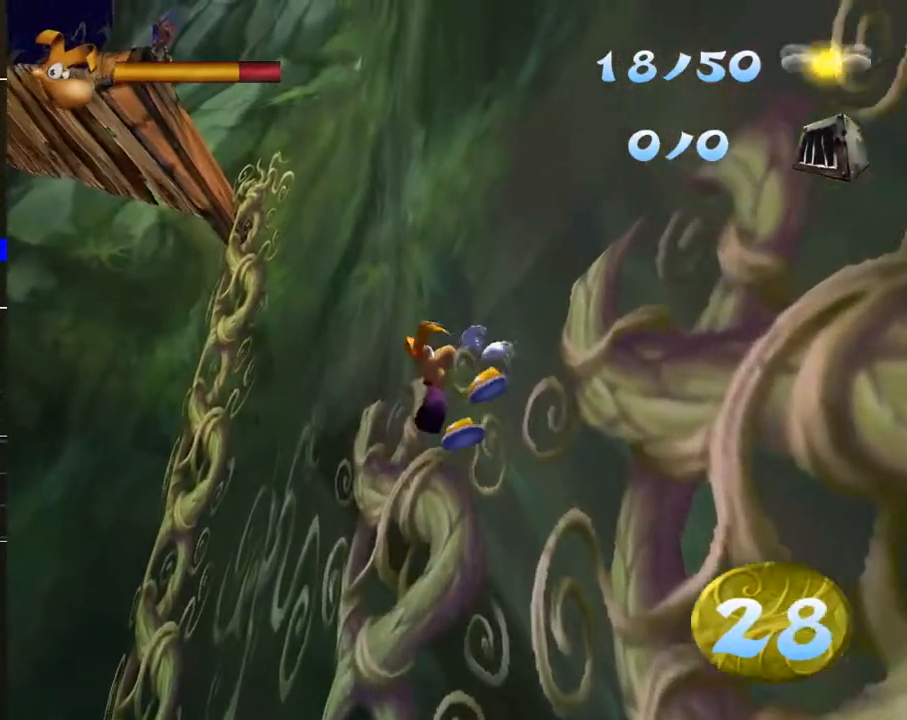
{"buttons": [], "left_stick": "up-left", "right_stick": "center", "events": [[50, "left_stick", "up-left"], [217, "R2", "up"]]}
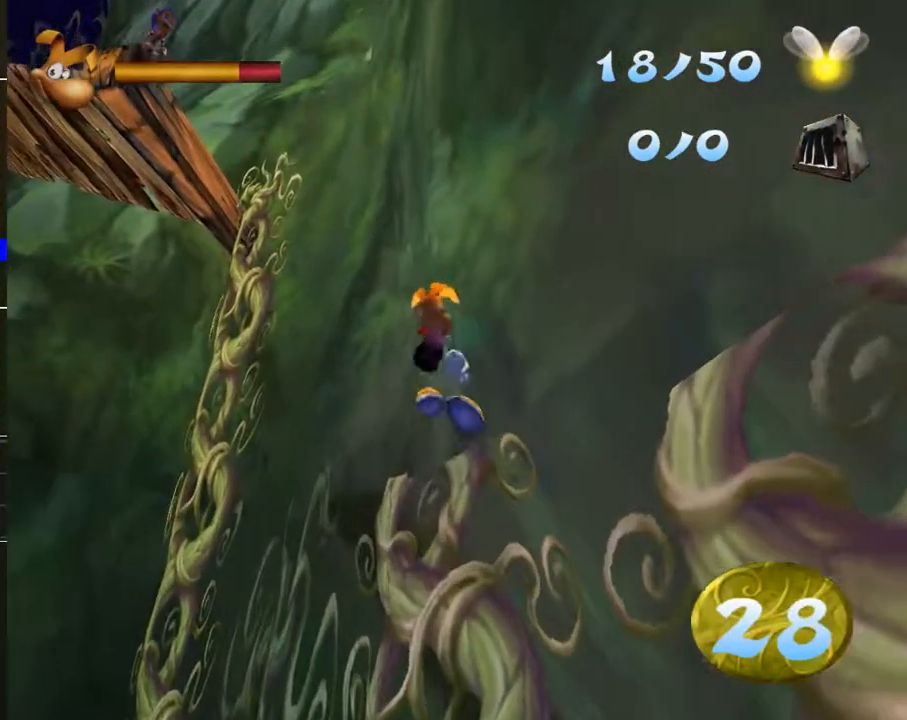
{"buttons": [], "left_stick": "left", "right_stick": "center", "events": [[100, "left_stick", "left"]]}
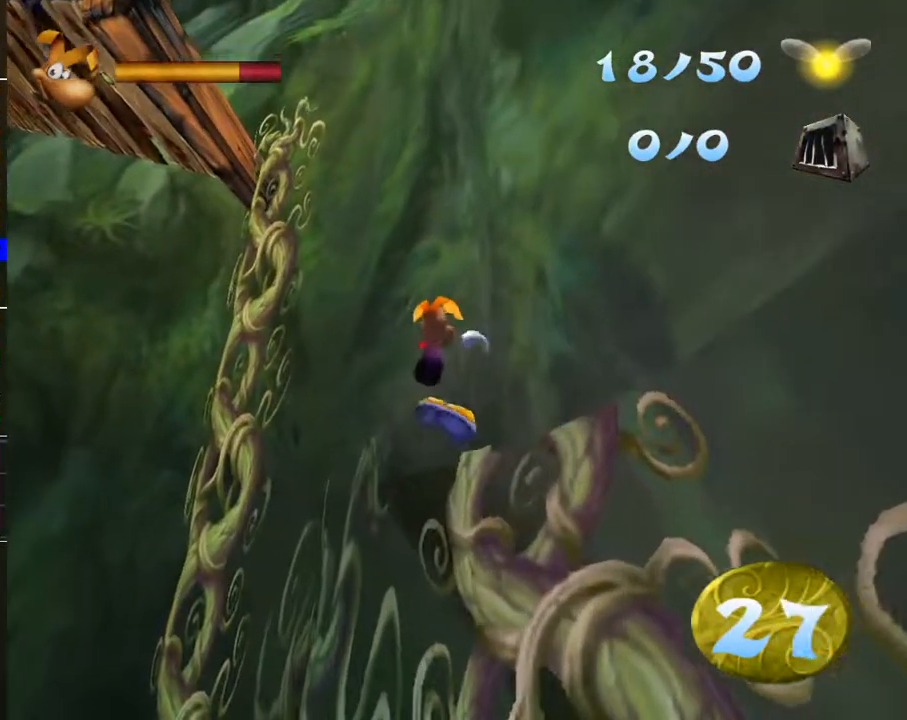
{"buttons": [], "left_stick": "left", "right_stick": "center", "events": []}
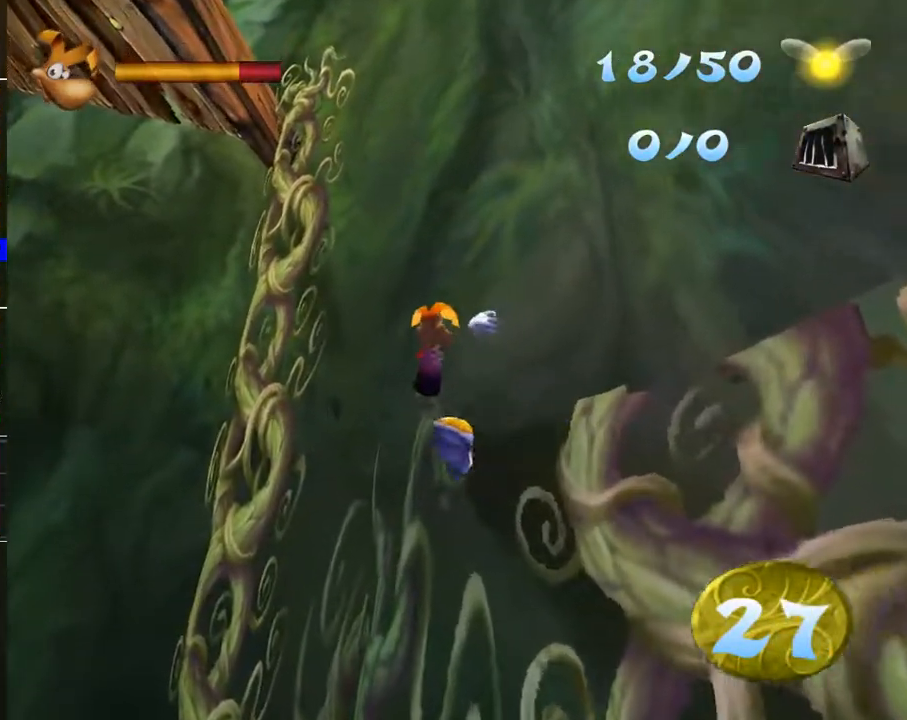
{"buttons": ["A"], "left_stick": "left", "right_stick": "center", "events": [[400, "A", "down"]]}
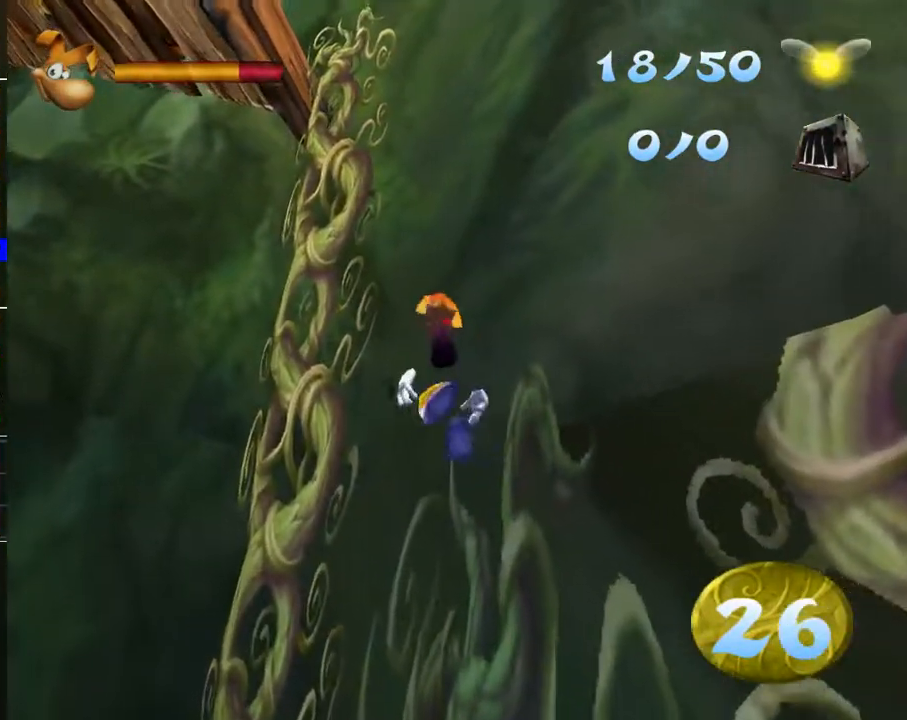
{"buttons": ["R2"], "left_stick": "up", "right_stick": "center", "events": [[200, "left_stick", "up-left"], [400, "left_stick", "up"], [417, "A", "up"], [467, "R2", "down"]]}
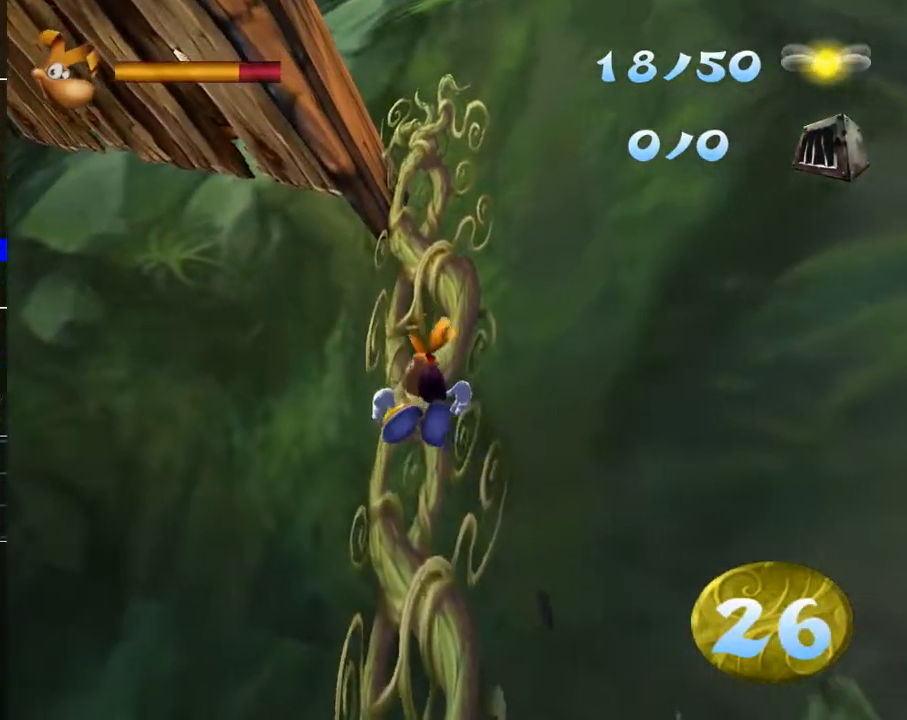
{"buttons": ["A", "R2"], "left_stick": "up", "right_stick": "center", "events": [[217, "A", "down"], [367, "A", "up"], [450, "A", "down"]]}
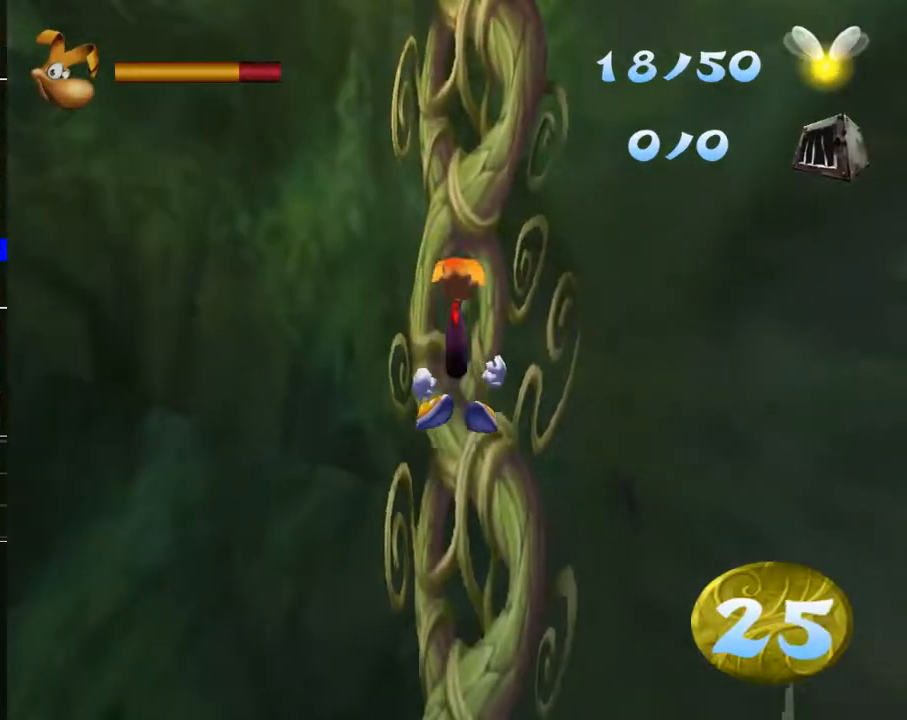
{"buttons": [], "left_stick": "up", "right_stick": "center", "events": [[33, "R2", "up"], [83, "A", "up"], [150, "A", "down"], [267, "A", "up"], [350, "A", "down"], [467, "A", "up"]]}
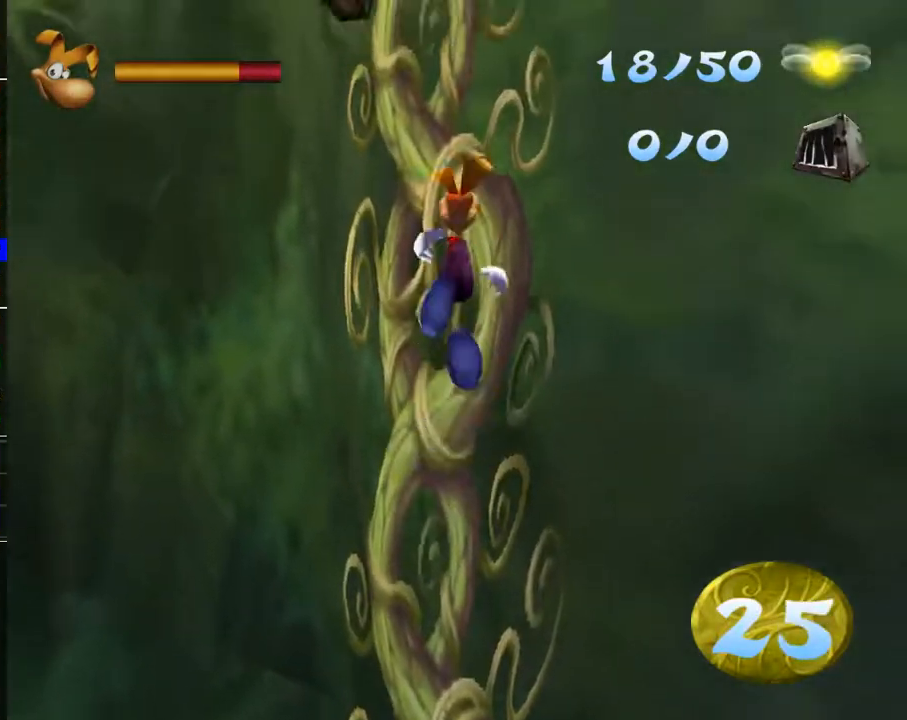
{"buttons": ["A"], "left_stick": "up", "right_stick": "center", "events": [[33, "A", "down"], [167, "A", "up"], [250, "A", "down"], [350, "A", "up"], [417, "A", "down"]]}
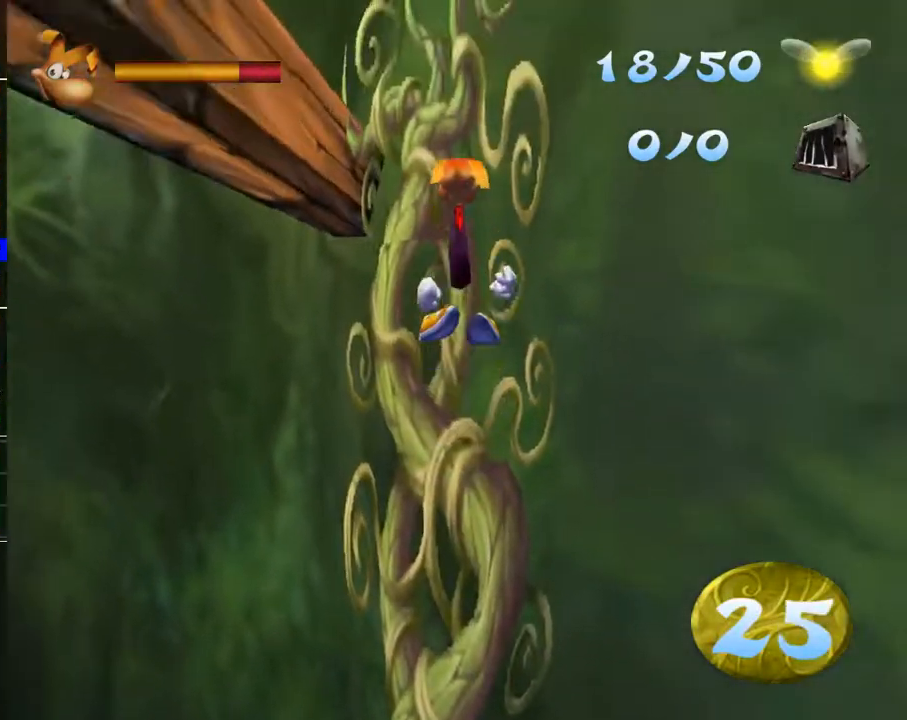
{"buttons": ["A"], "left_stick": "left", "right_stick": "center", "events": [[33, "A", "up"], [117, "A", "down"], [233, "A", "up"], [267, "left_stick", "up-left"], [350, "A", "down"], [400, "left_stick", "left"]]}
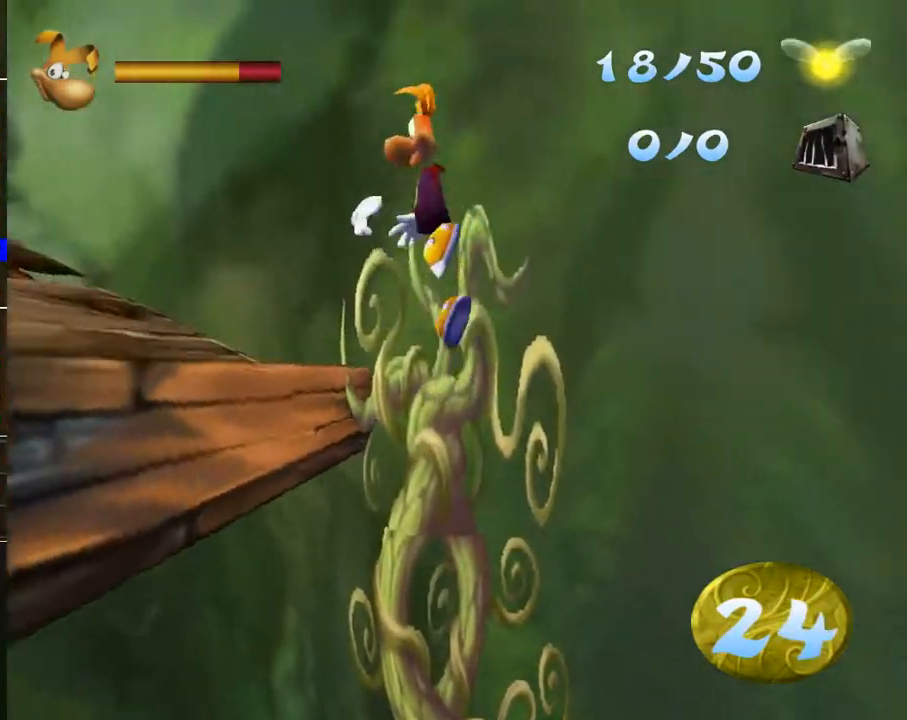
{"buttons": [], "left_stick": "up-left", "right_stick": "center", "events": [[17, "A", "up"], [417, "left_stick", "up-left"]]}
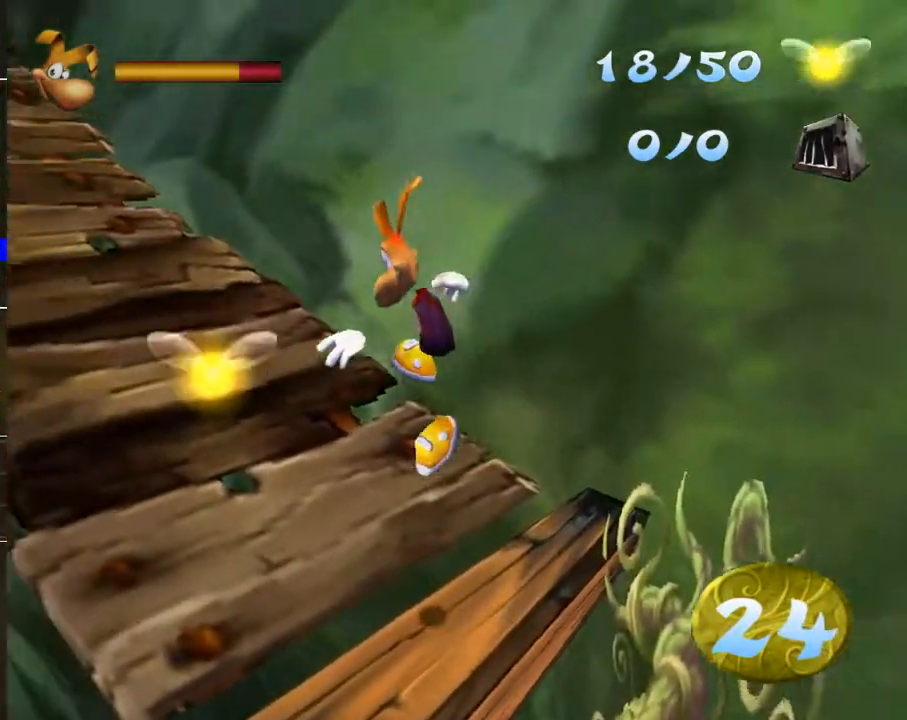
{"buttons": [], "left_stick": "up-left", "right_stick": "center", "events": []}
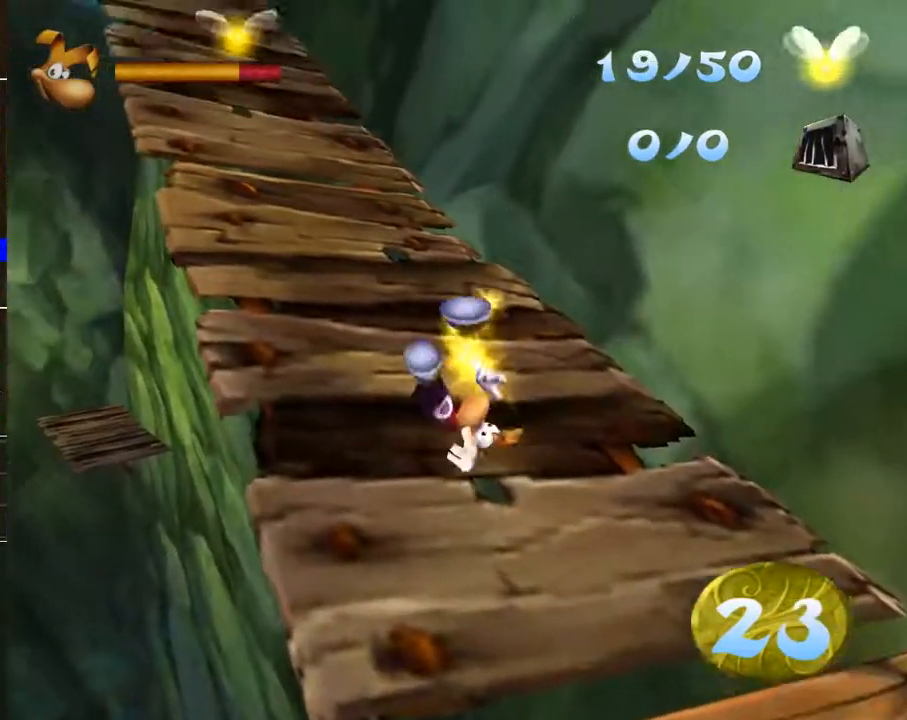
{"buttons": [], "left_stick": "up", "right_stick": "center", "events": [[300, "left_stick", "up"]]}
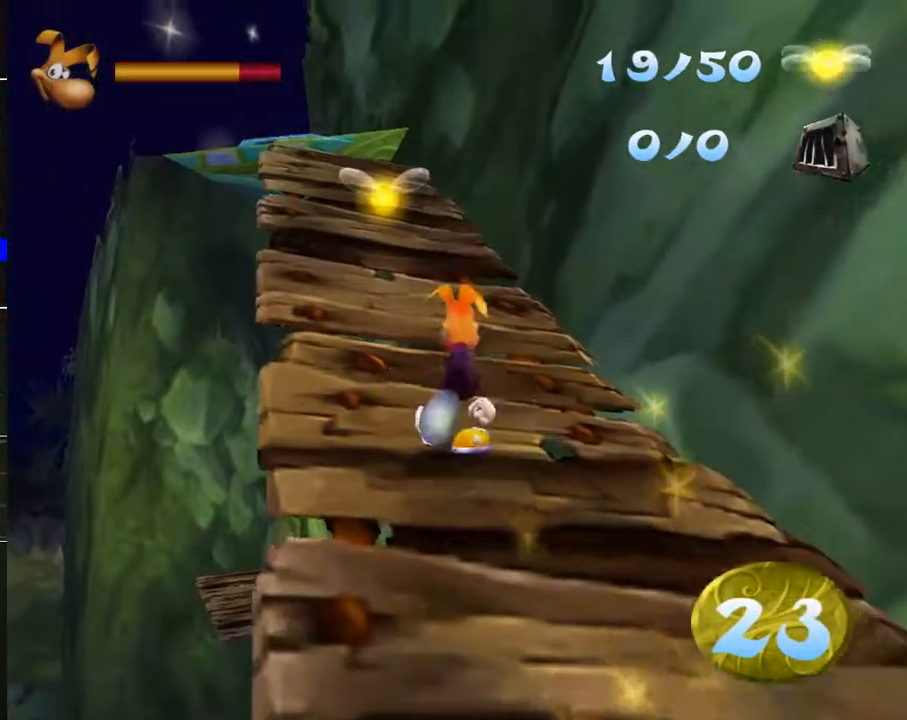
{"buttons": [], "left_stick": "up", "right_stick": "center", "events": []}
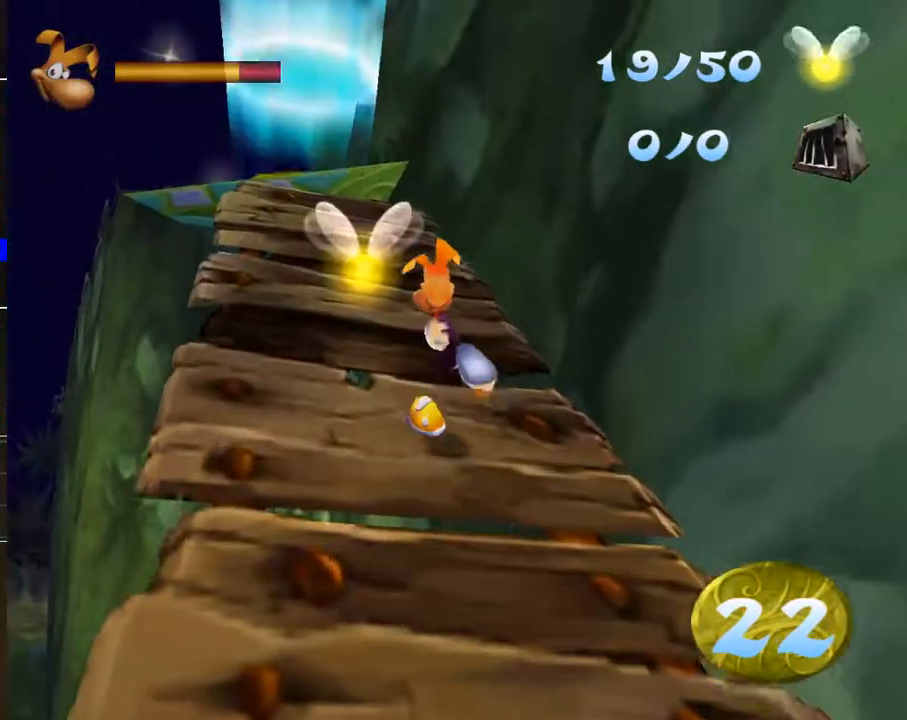
{"buttons": [], "left_stick": "up", "right_stick": "center", "events": []}
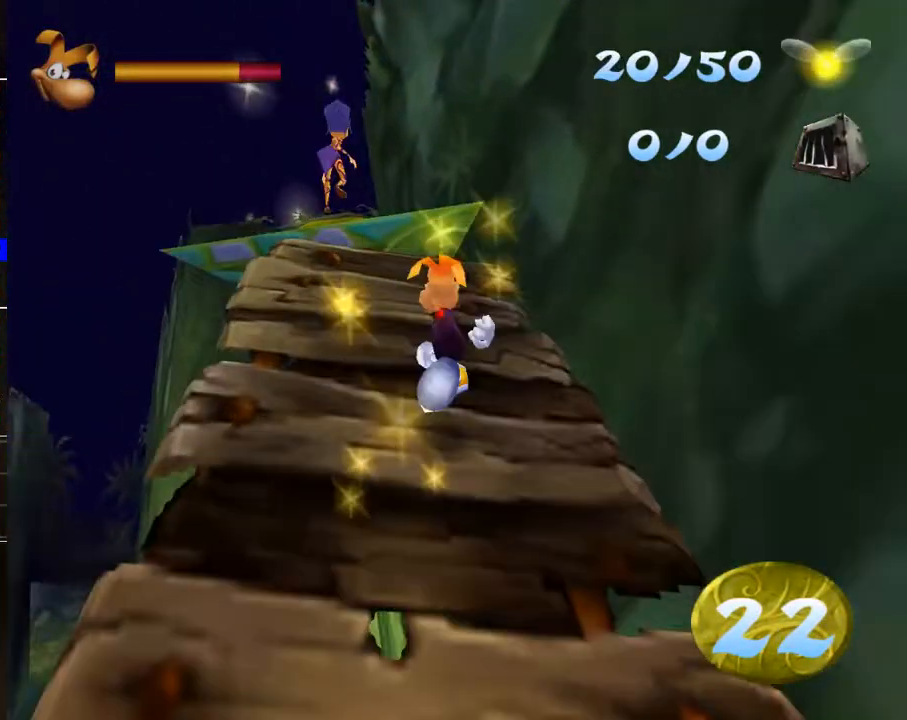
{"buttons": [], "left_stick": "up", "right_stick": "center", "events": []}
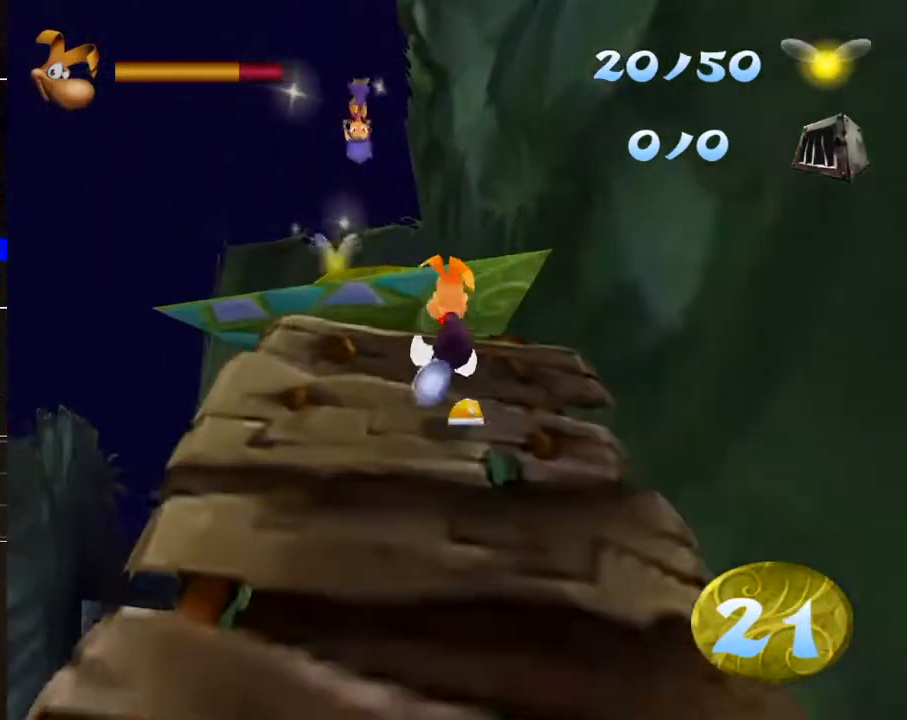
{"buttons": ["A"], "left_stick": "up", "right_stick": "center", "events": [[117, "A", "down"]]}
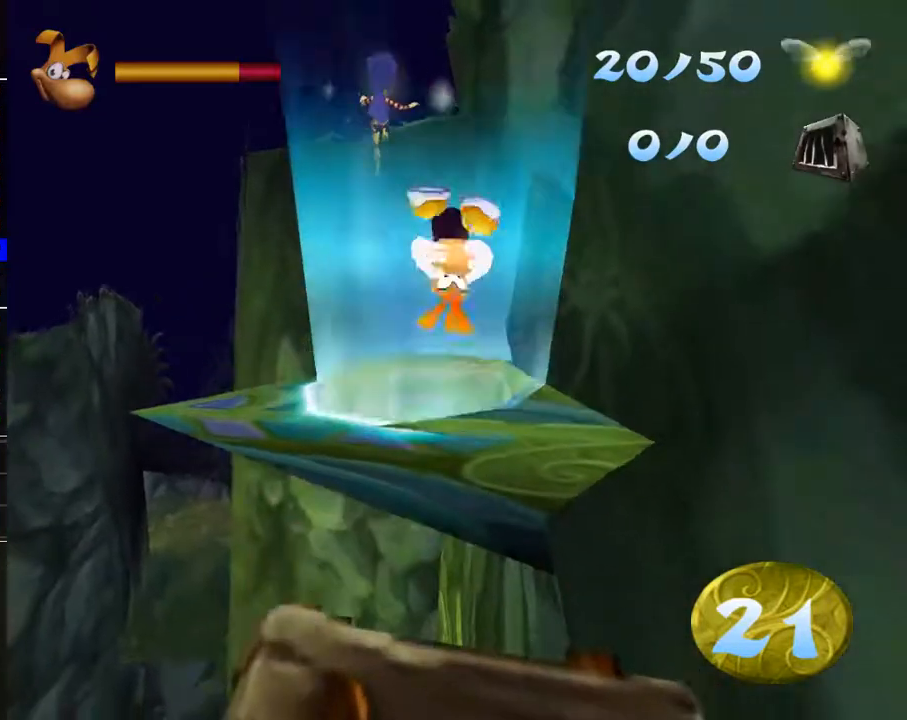
{"buttons": [], "left_stick": "up", "right_stick": "center", "events": [[167, "A", "up"]]}
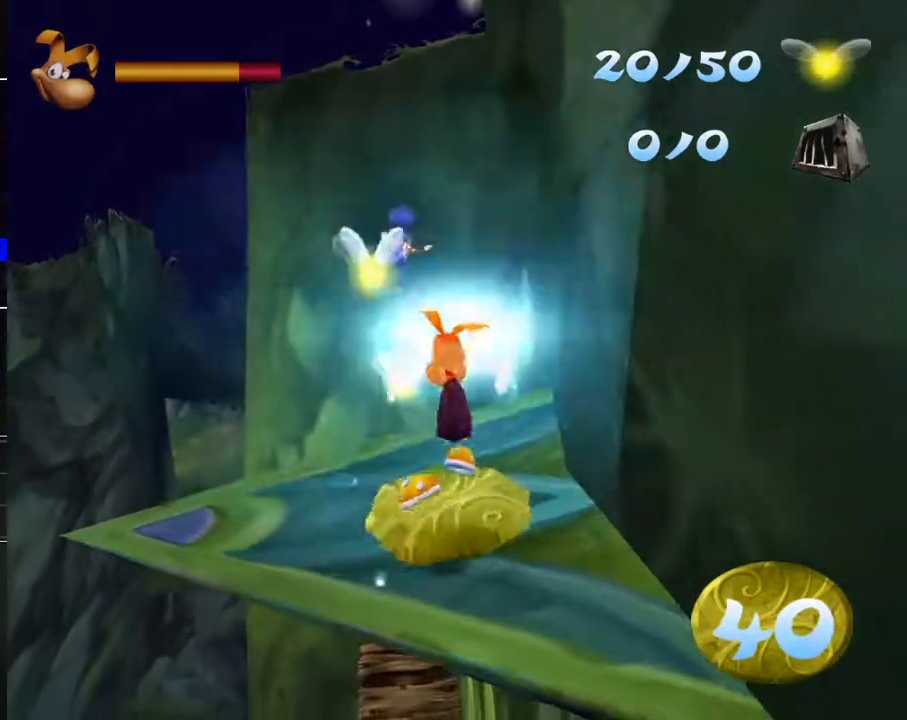
{"buttons": [], "left_stick": "up", "right_stick": "center", "events": [[267, "A", "down"], [367, "A", "up"]]}
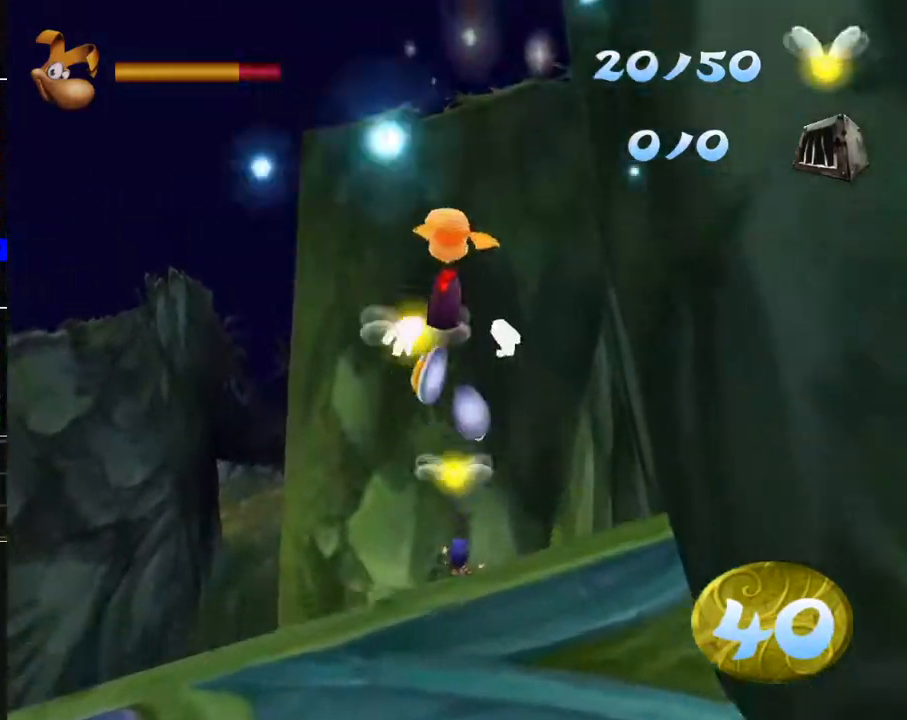
{"buttons": ["R2"], "left_stick": "up", "right_stick": "center", "events": [[300, "R2", "down"]]}
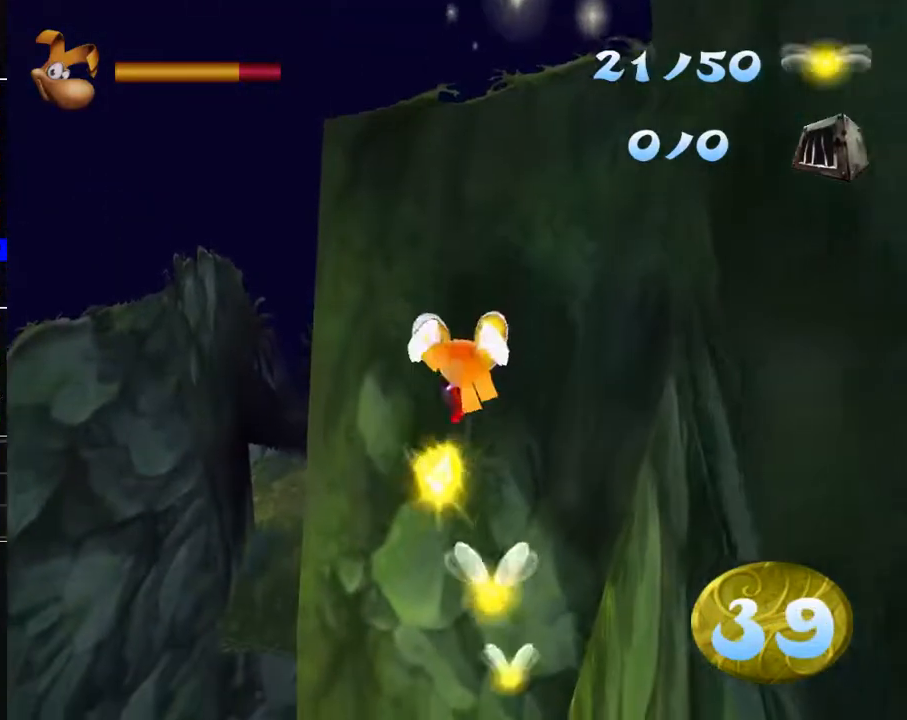
{"buttons": ["R2"], "left_stick": "up", "right_stick": "center", "events": [[167, "A", "down"], [267, "A", "up"], [400, "A", "down"], [483, "A", "up"]]}
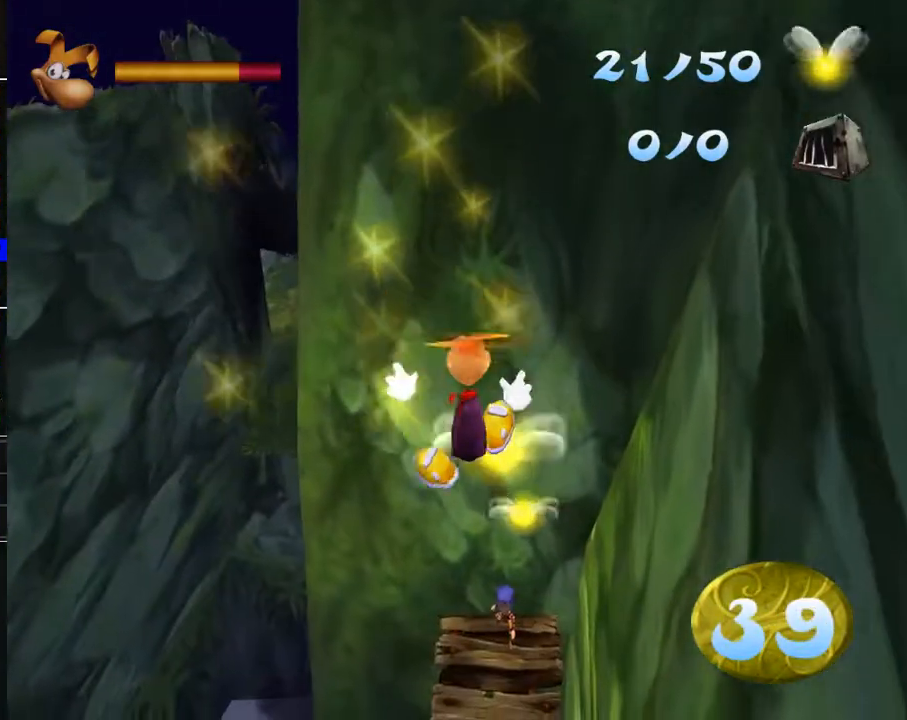
{"buttons": ["A", "R2"], "left_stick": "up", "right_stick": "center", "events": [[250, "A", "down"], [317, "A", "up"], [467, "A", "down"]]}